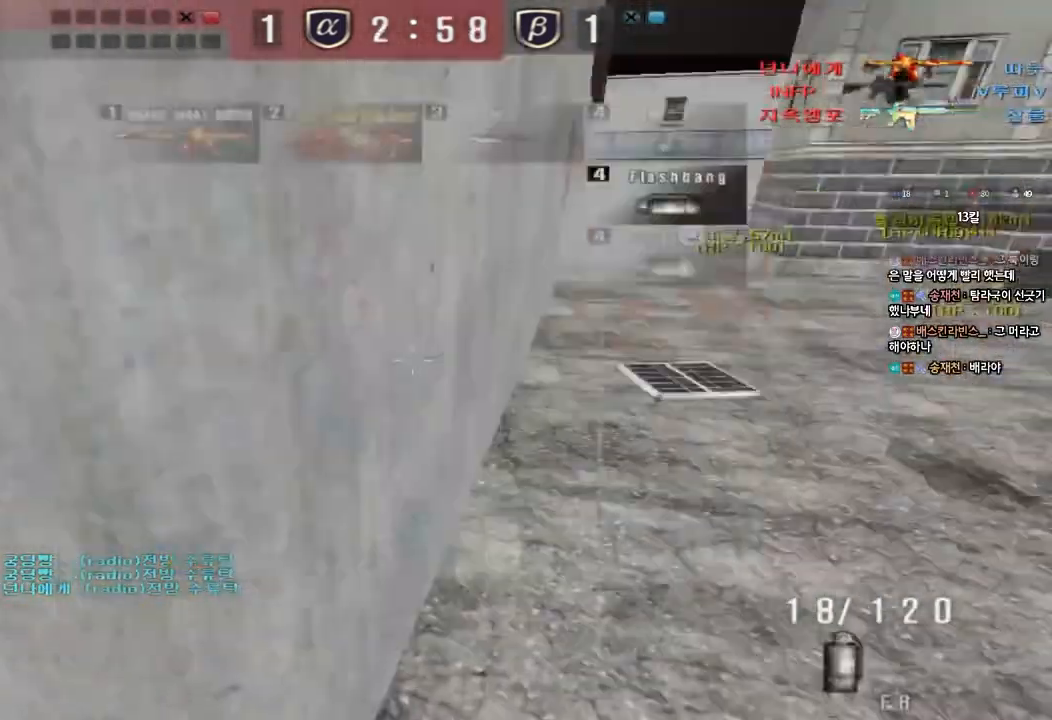
Gameplay with keyboard; each line is a JSON object with the keys held at the frame after it. "events" lists presses ("down") and releases ("up") of "a", "ctrl", "d", "e", "f", "q", "r", "s", "shift", "space", "tab" and "w" between this image and that frame as [ms after this image, input, new state], when the widget could be followed in between. No other keys are recorded. Mouse input is not recorded.
{"keys": ["d", "w"], "events": []}
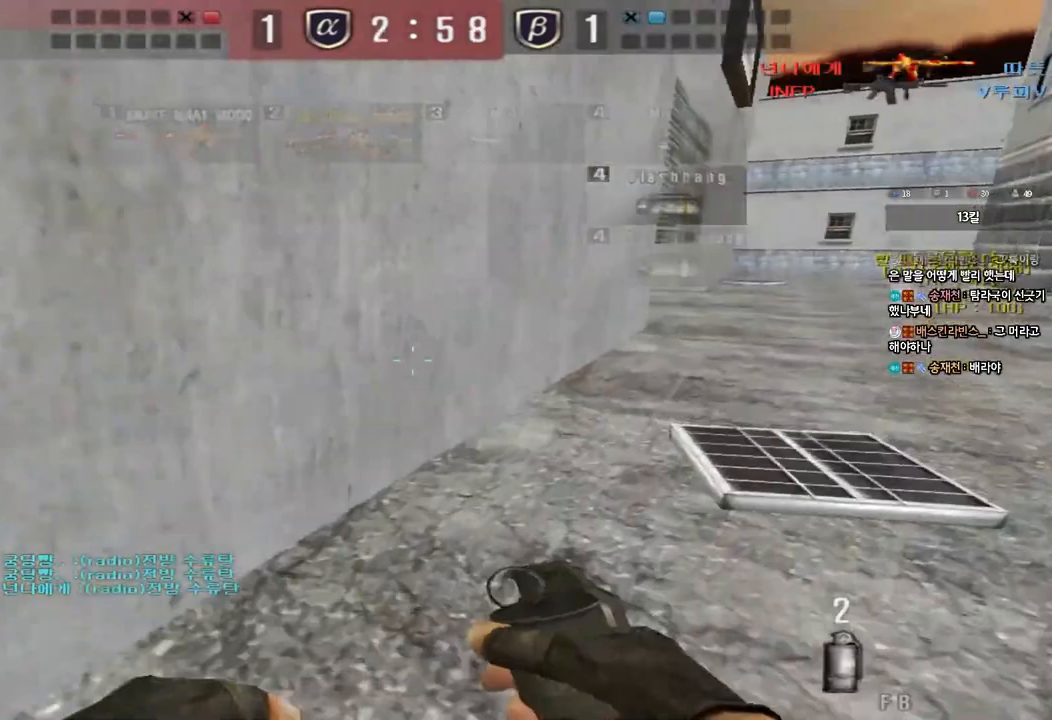
{"keys": ["d", "tab", "w"], "events": [[117, "tab", "down"]]}
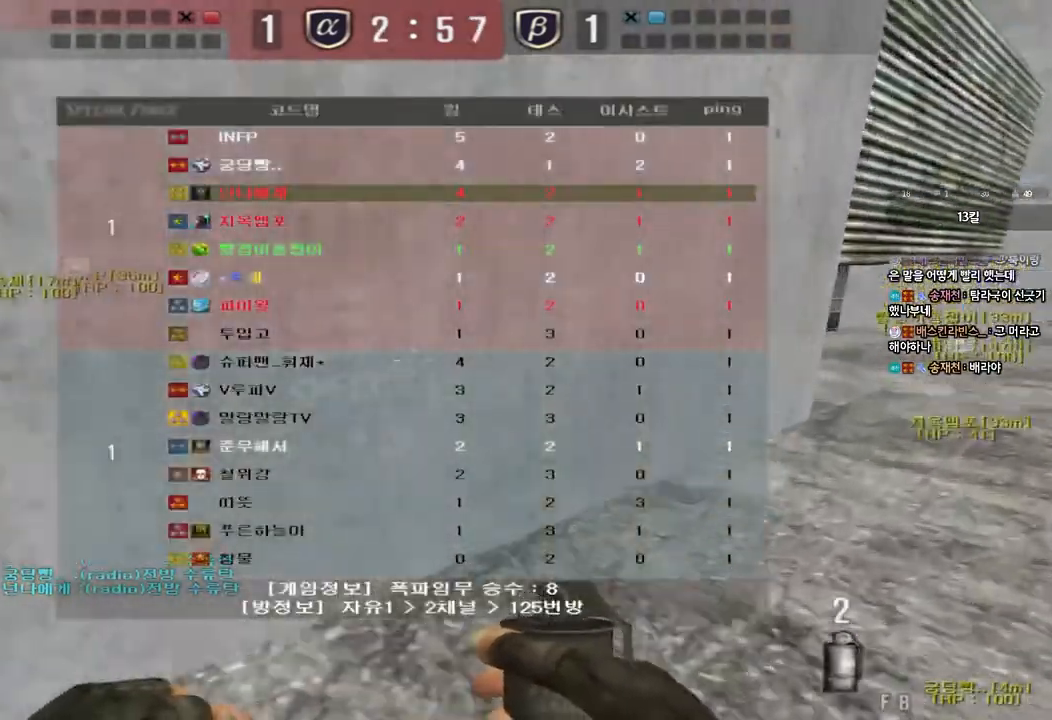
{"keys": ["d", "w"], "events": [[333, "tab", "up"]]}
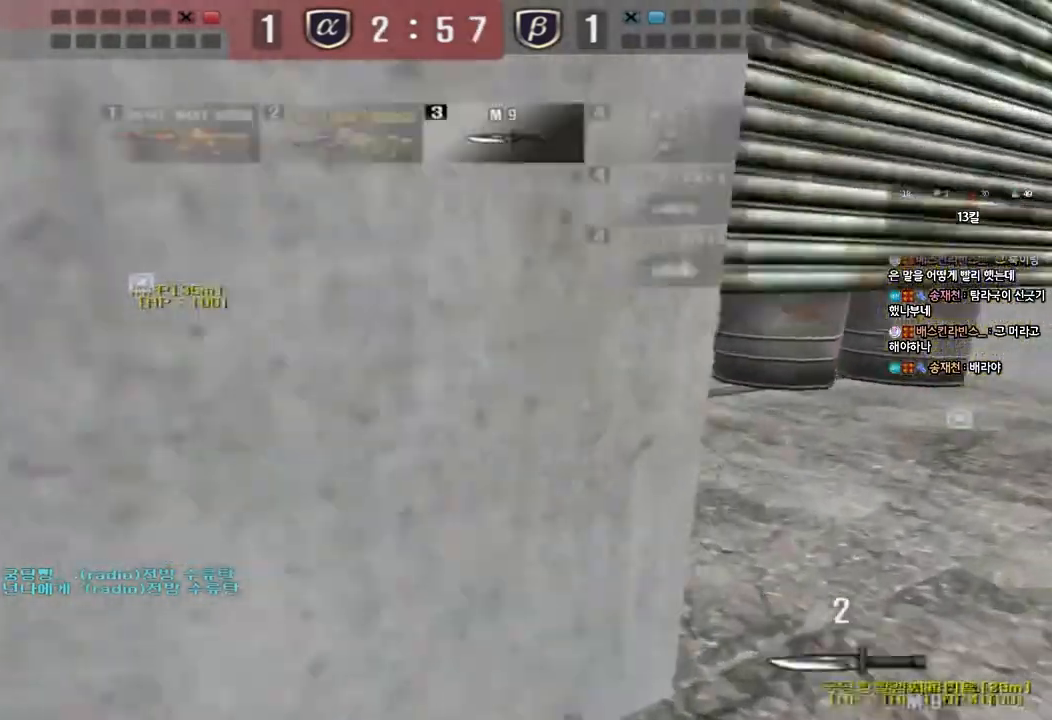
{"keys": ["d", "w"], "events": [[217, "ctrl", "down"], [217, "d", "up"], [217, "w", "up"], [333, "d", "down"], [333, "w", "down"], [417, "ctrl", "up"]]}
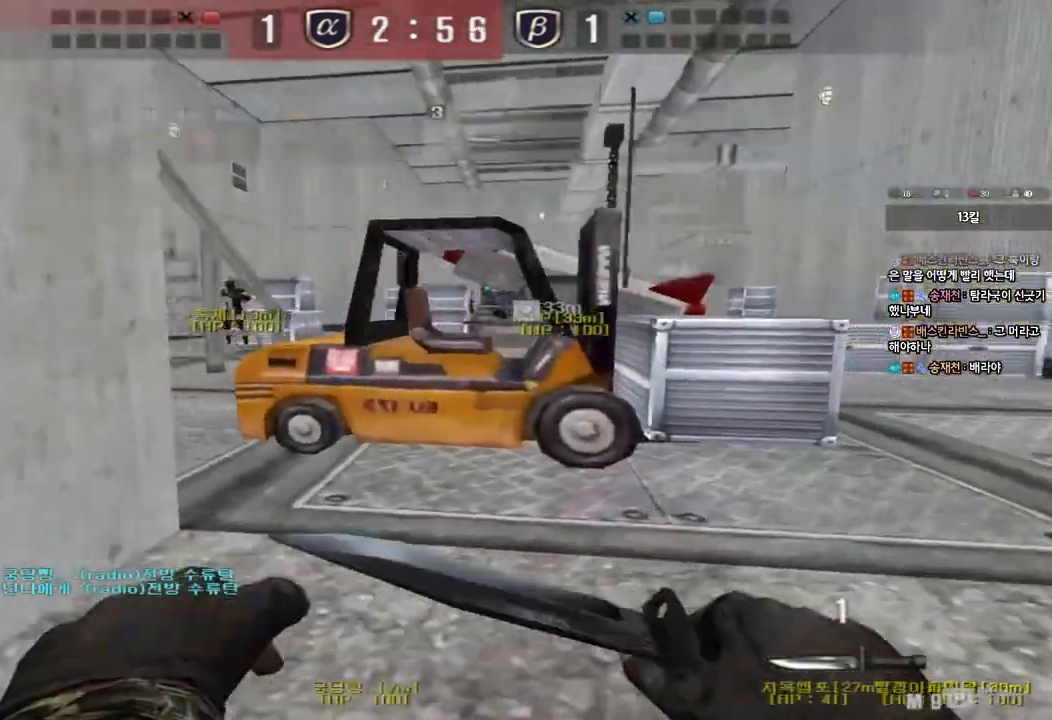
{"keys": ["d", "w"], "events": [[217, "ctrl", "down"], [217, "d", "up"], [233, "w", "up"], [300, "w", "down"], [317, "ctrl", "up"], [317, "d", "down"]]}
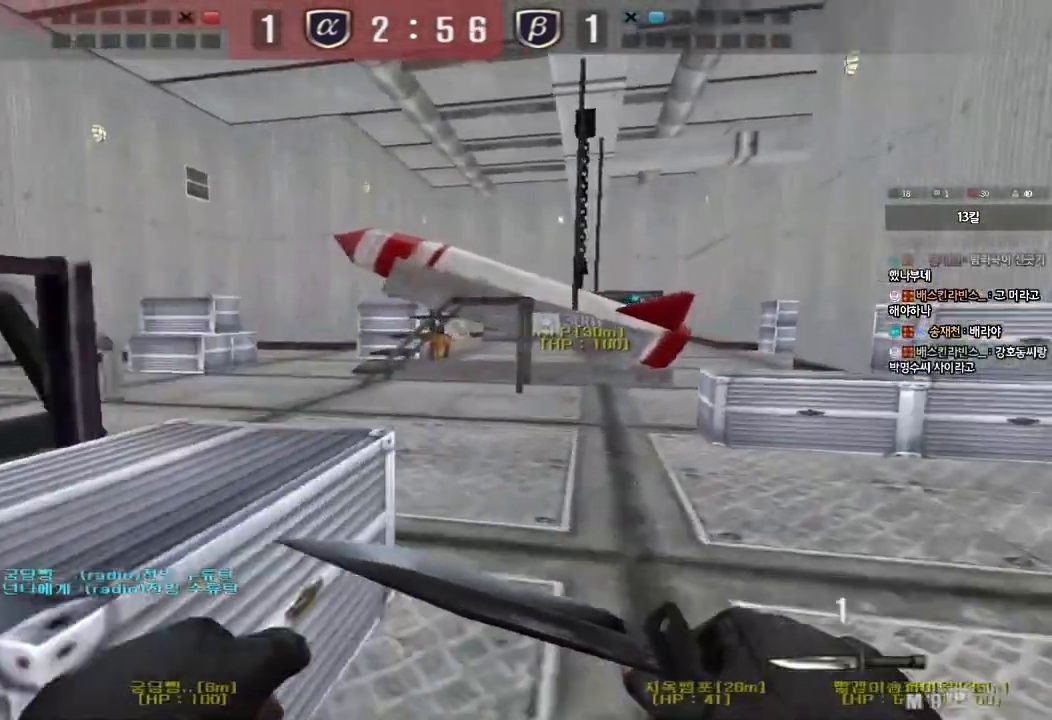
{"keys": ["d", "w"], "events": [[67, "ctrl", "down"], [67, "d", "up"], [83, "w", "up"], [150, "ctrl", "up"], [167, "d", "down"], [167, "w", "down"]]}
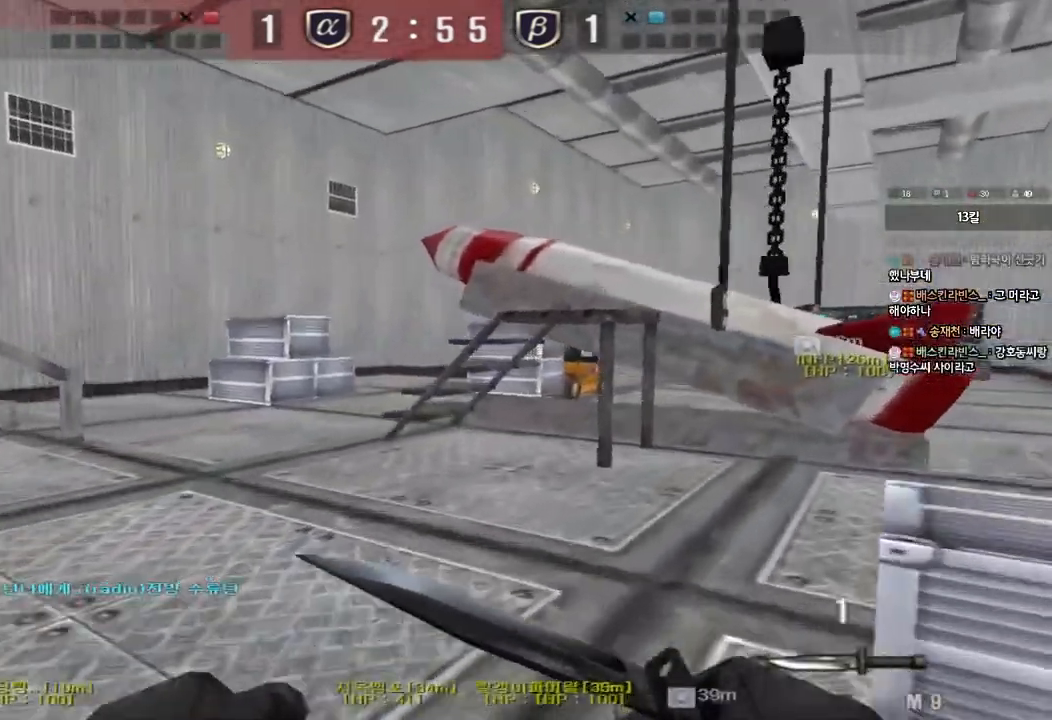
{"keys": [], "events": [[17, "ctrl", "down"], [17, "d", "up"], [50, "w", "up"], [83, "space", "down"], [183, "space", "up"], [217, "ctrl", "up"]]}
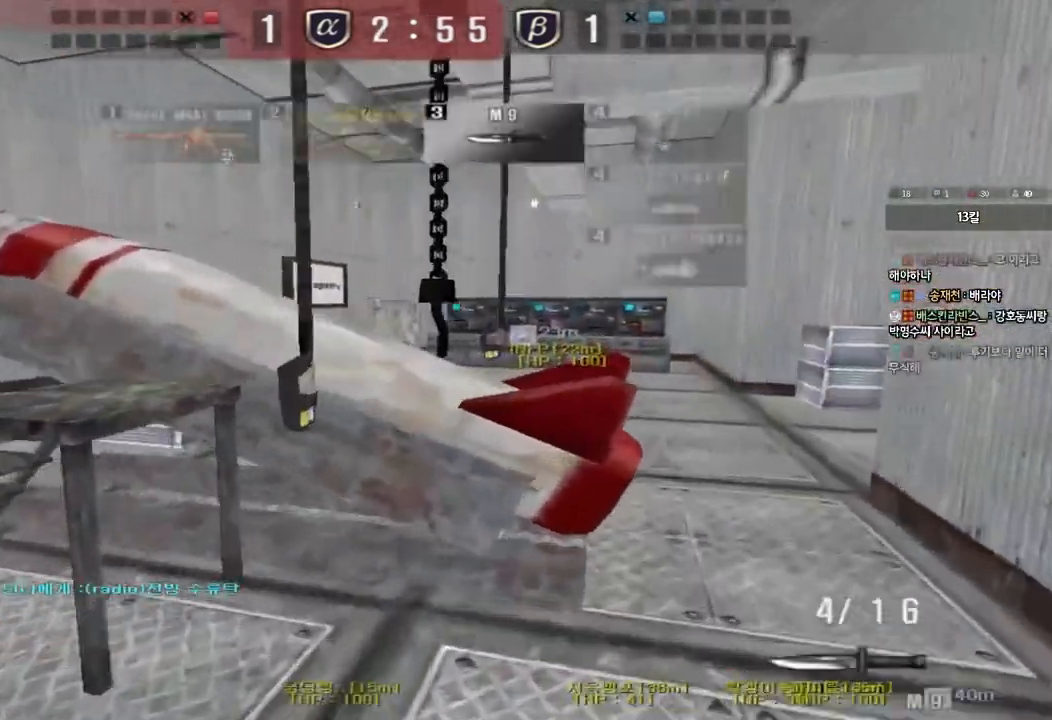
{"keys": ["a", "w"], "events": [[150, "d", "down"], [150, "w", "down"], [250, "d", "up"], [267, "a", "down"]]}
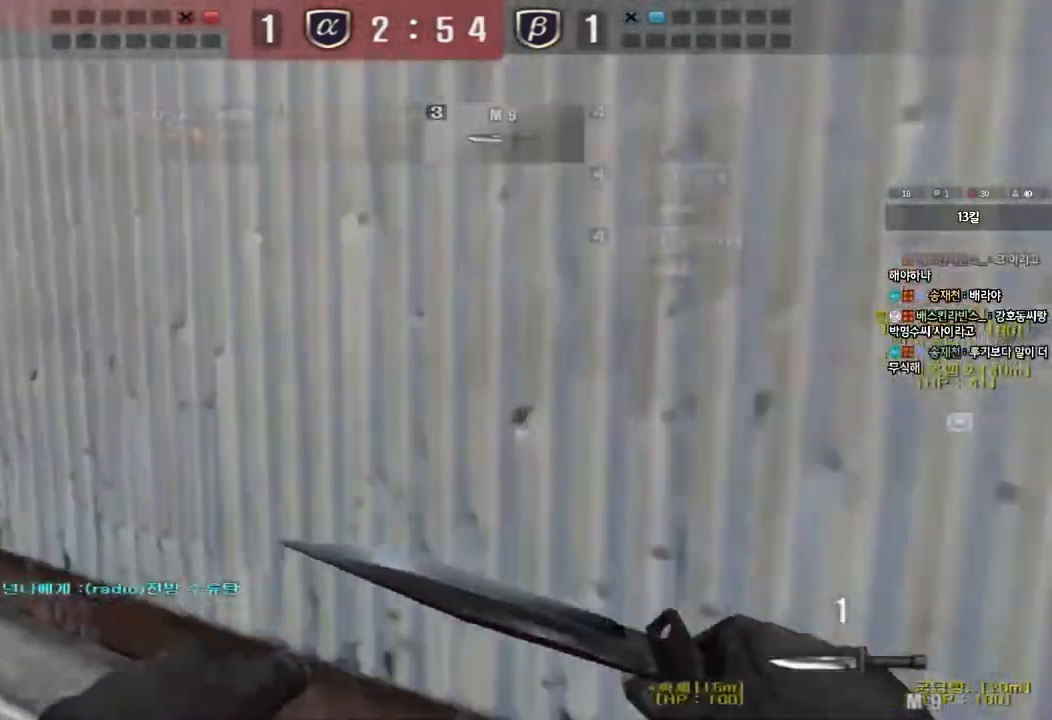
{"keys": ["a", "w"], "events": []}
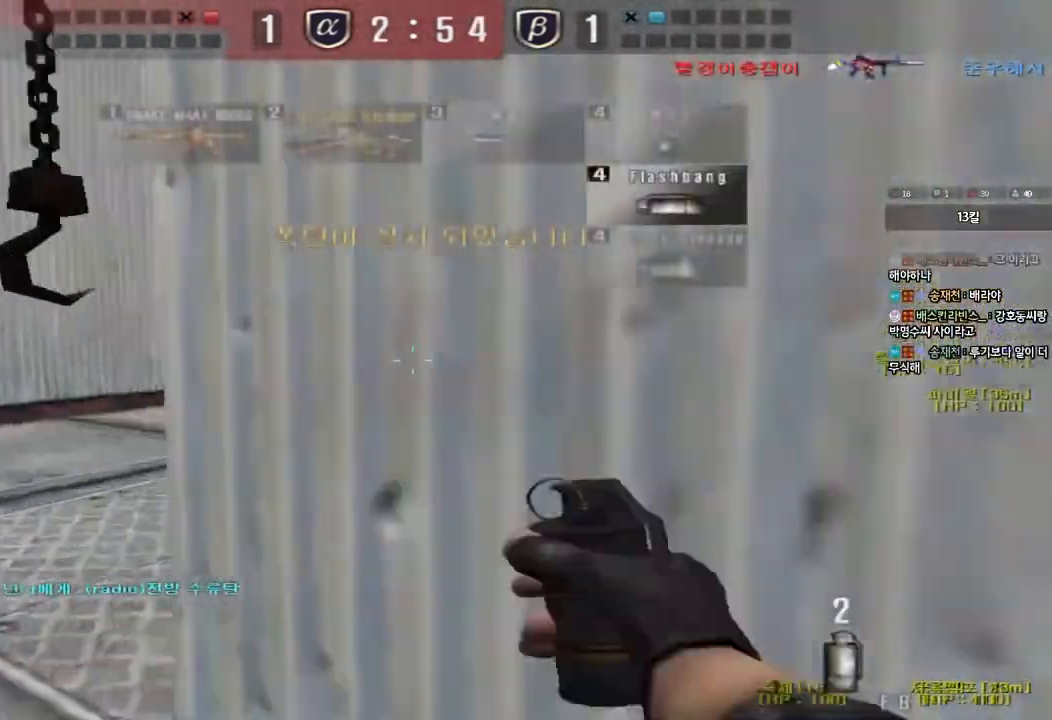
{"keys": ["a", "w"], "events": [[217, "space", "down"], [400, "space", "up"]]}
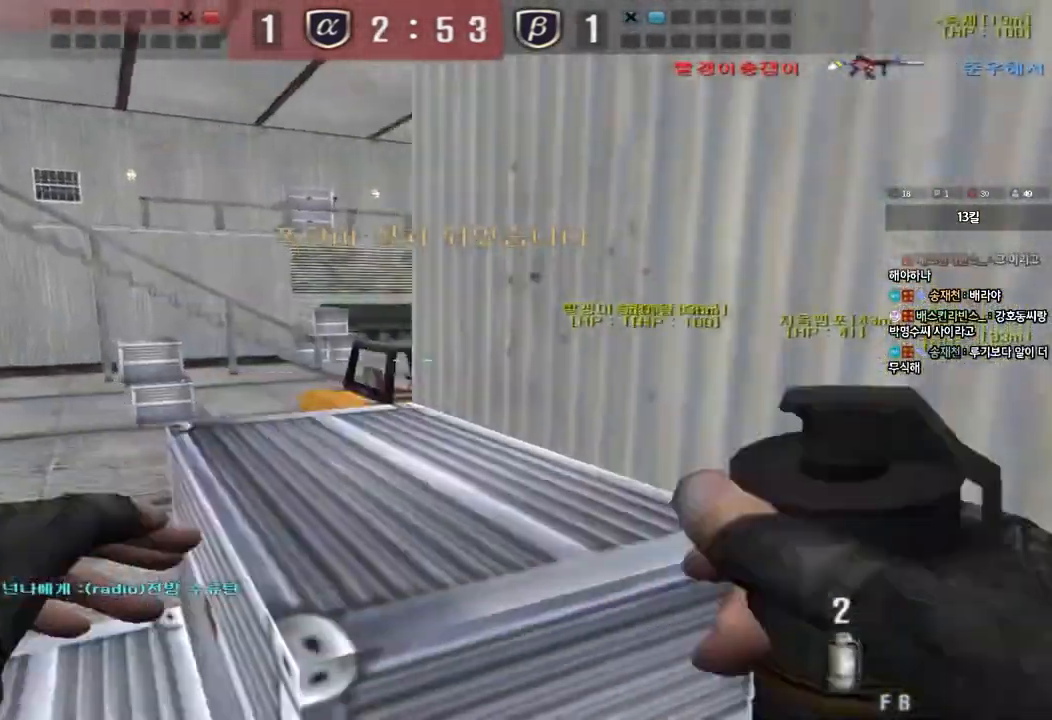
{"keys": ["a", "w"], "events": [[283, "space", "down"], [500, "space", "up"]]}
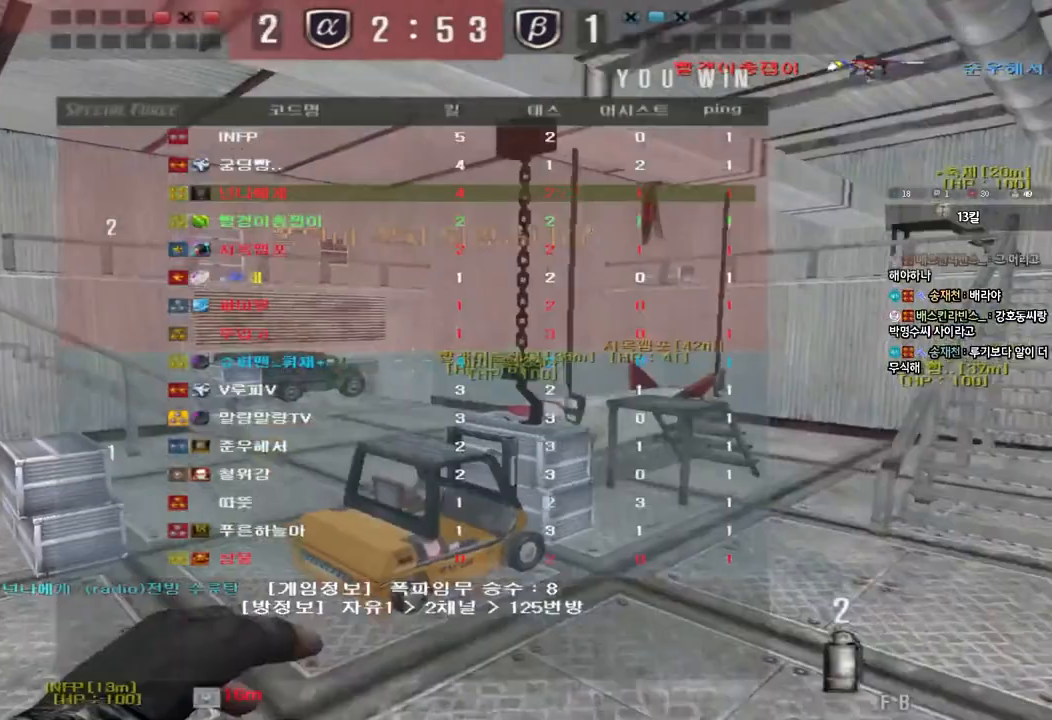
{"keys": ["a", "w"], "events": []}
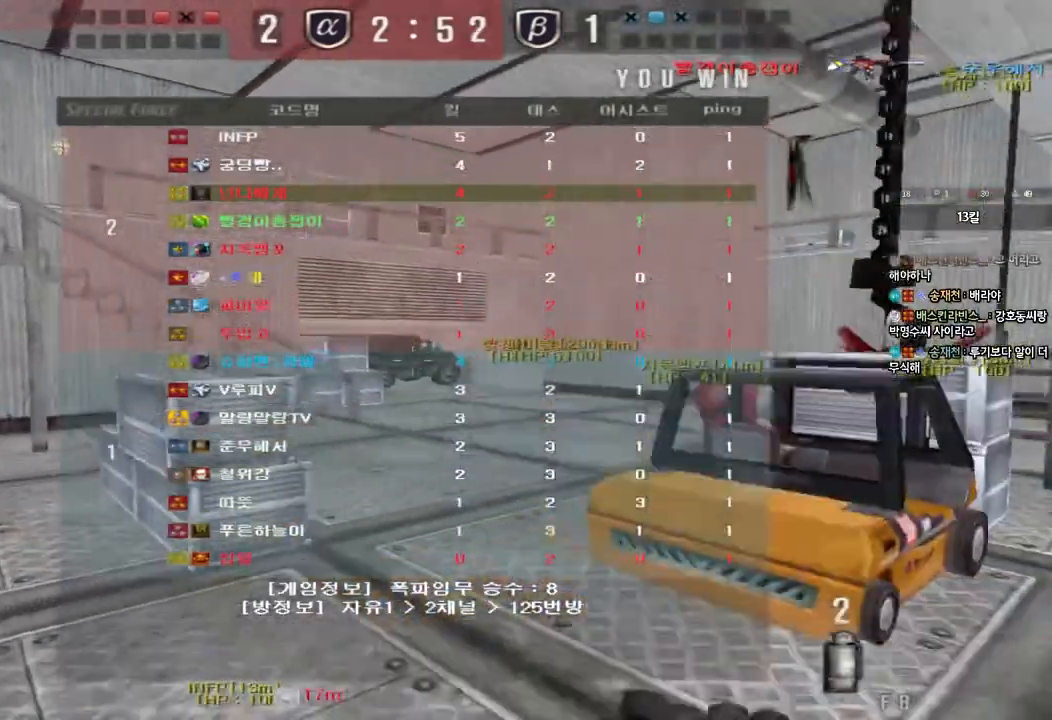
{"keys": ["a", "w"], "events": []}
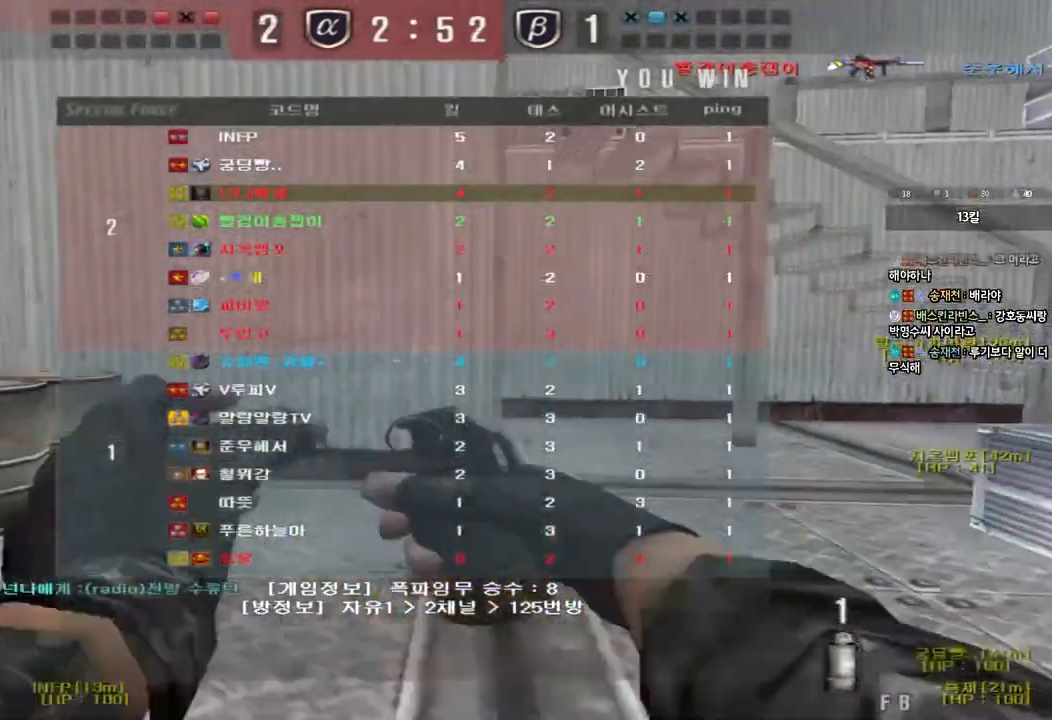
{"keys": [], "events": [[50, "w", "up"], [67, "a", "up"], [67, "space", "down"], [83, "shift", "down"], [150, "shift", "up"], [200, "space", "up"]]}
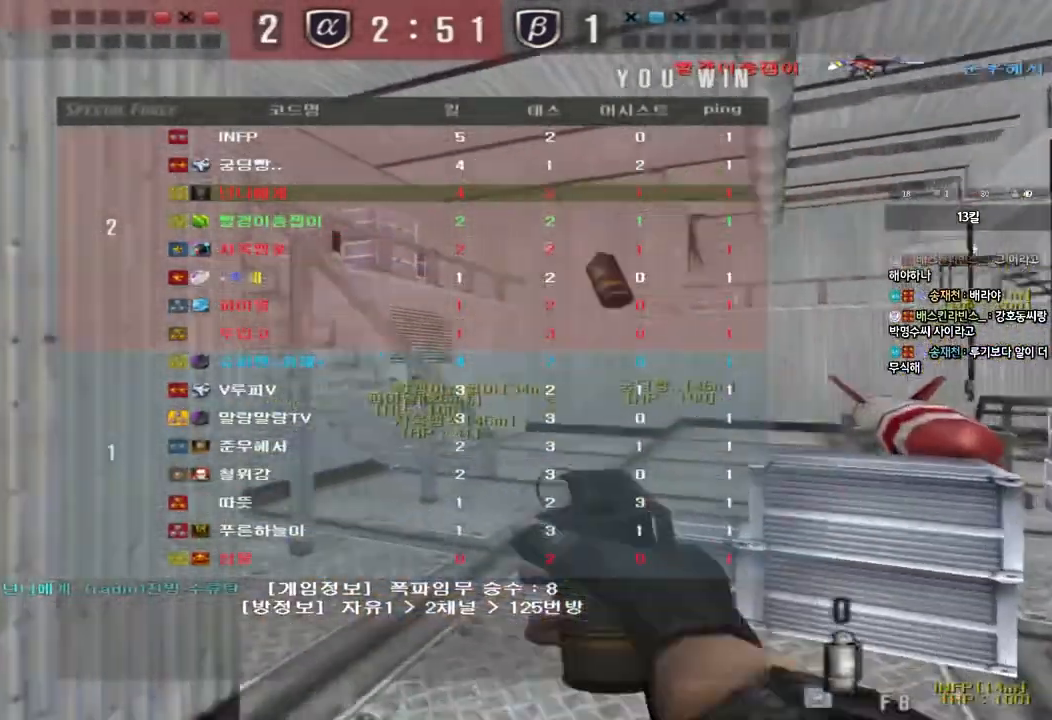
{"keys": ["a", "w"], "events": [[33, "a", "down"], [33, "w", "down"]]}
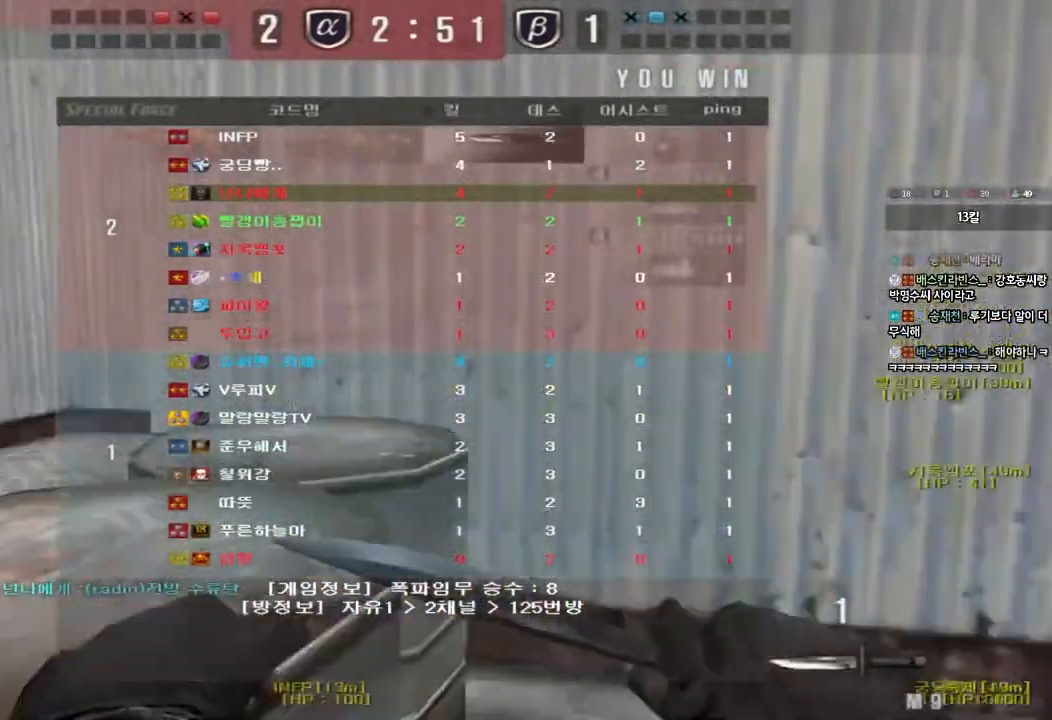
{"keys": ["a", "w"], "events": []}
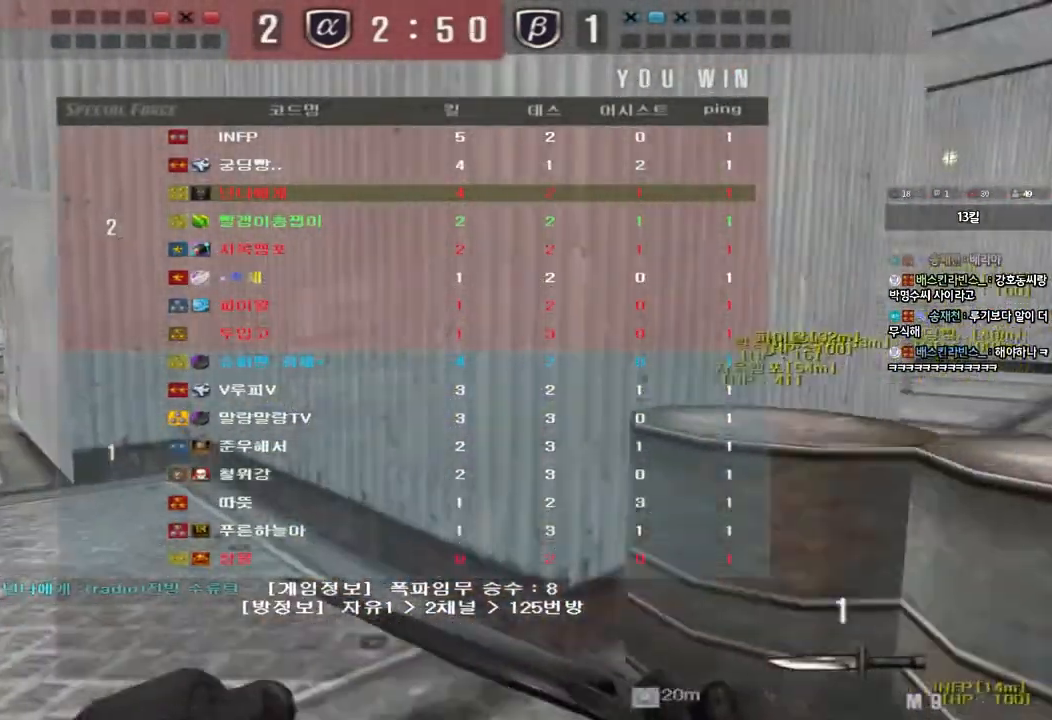
{"keys": ["a", "w"], "events": []}
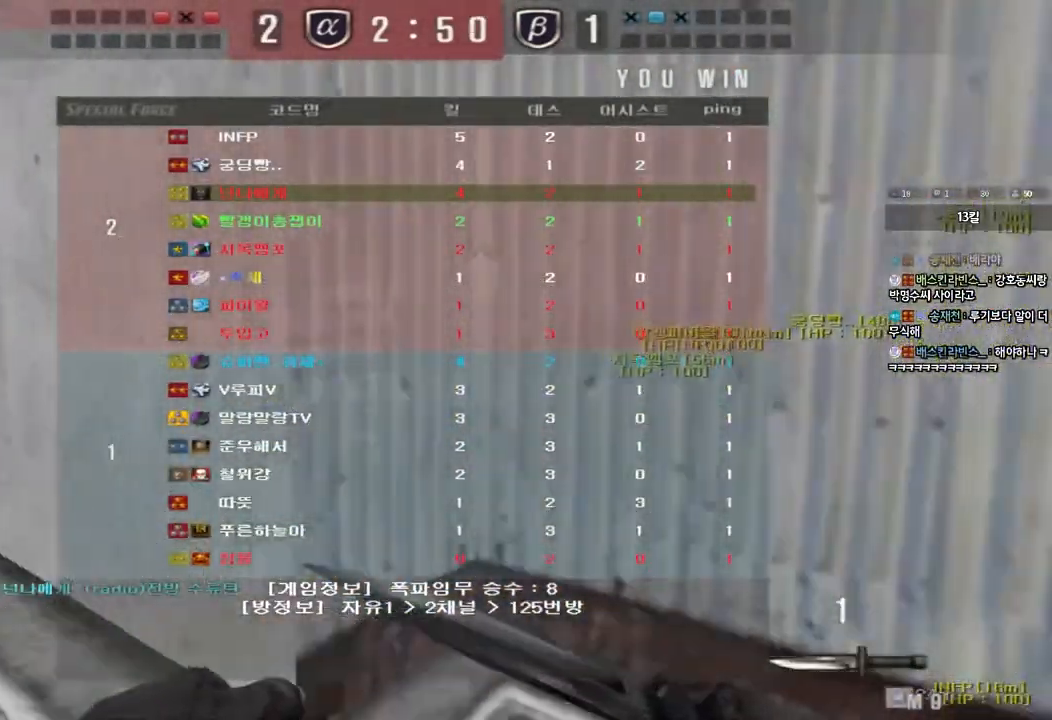
{"keys": ["a", "w"], "events": []}
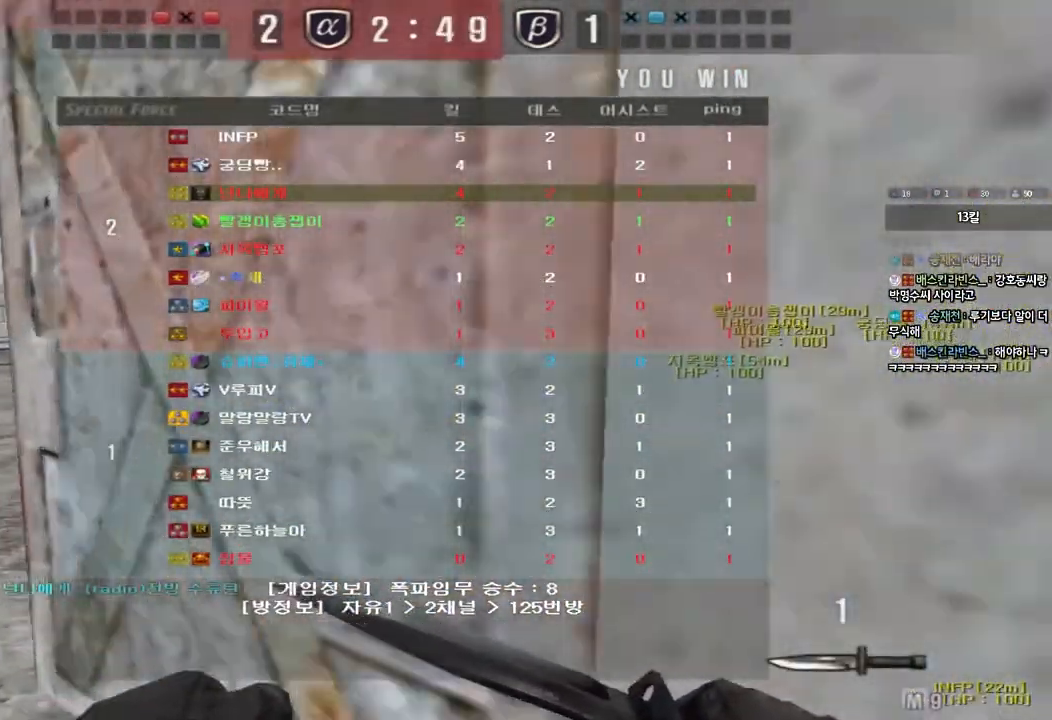
{"keys": ["a", "w"], "events": []}
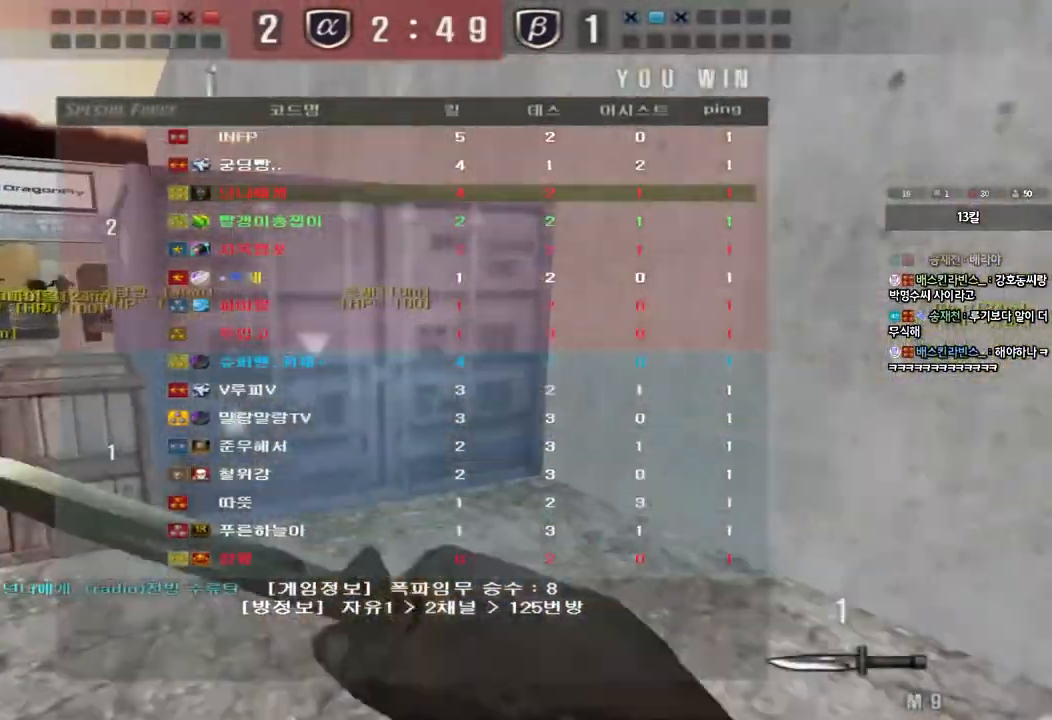
{"keys": ["a", "w"], "events": [[50, "space", "down"], [250, "space", "up"]]}
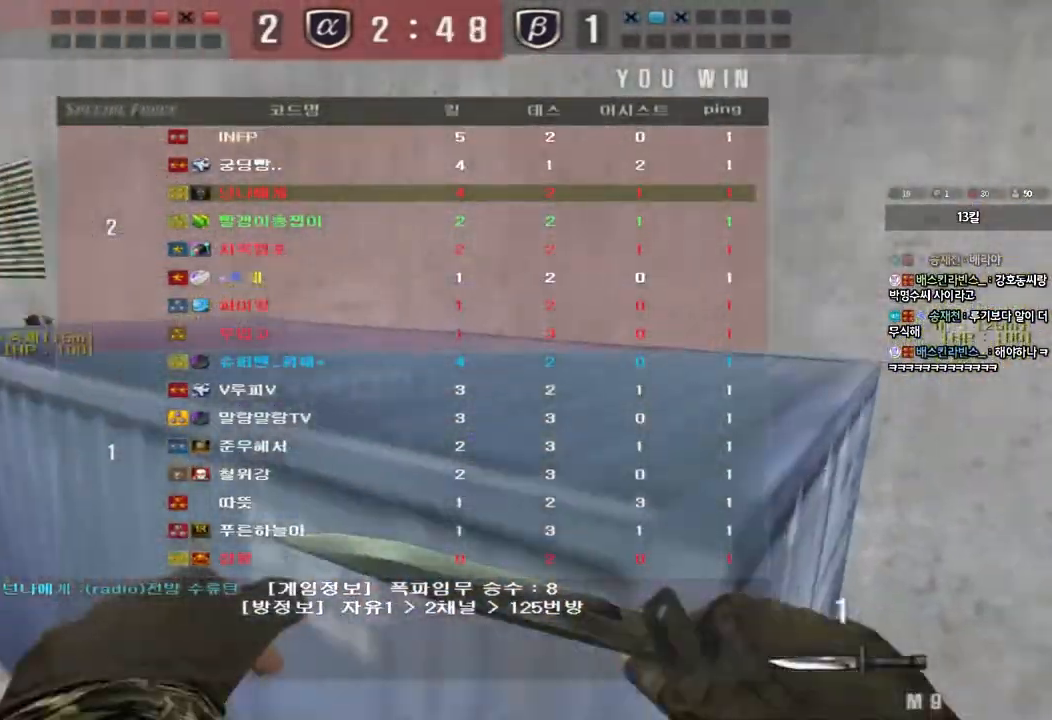
{"keys": ["a", "w"], "events": [[100, "ctrl", "down"], [117, "space", "down"], [267, "space", "up"], [317, "ctrl", "up"]]}
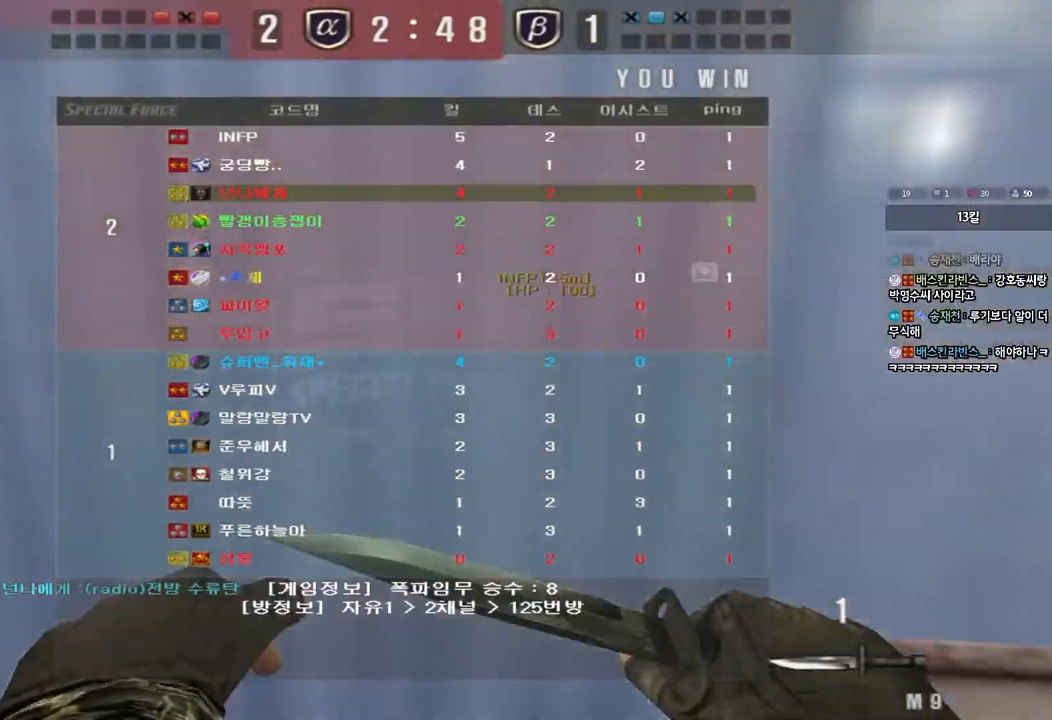
{"keys": ["a", "w"], "events": []}